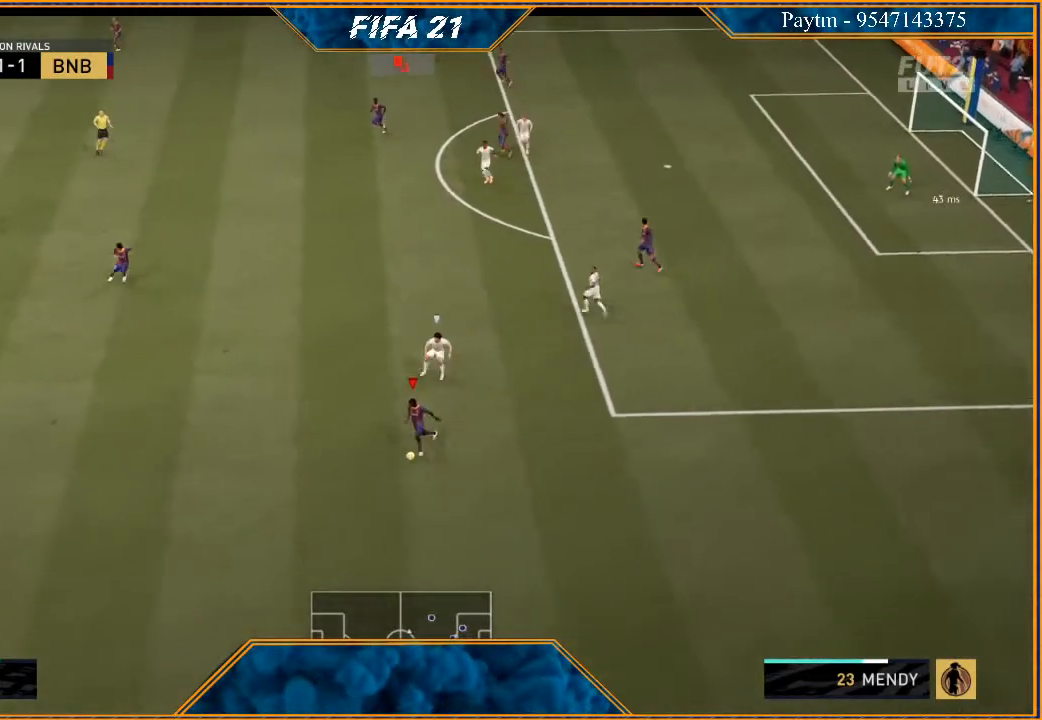
Gameplay with a controller (Xbox layout); each line is a JSON object with the inputs held at the frame after it. "events" lists button and stick changes between this image and that frame as [ms after this image, input, new state], when the widget could be followed in between. Not read: L3.
{"buttons": ["R2"], "left_stick": "down-left", "right_stick": "center", "events": []}
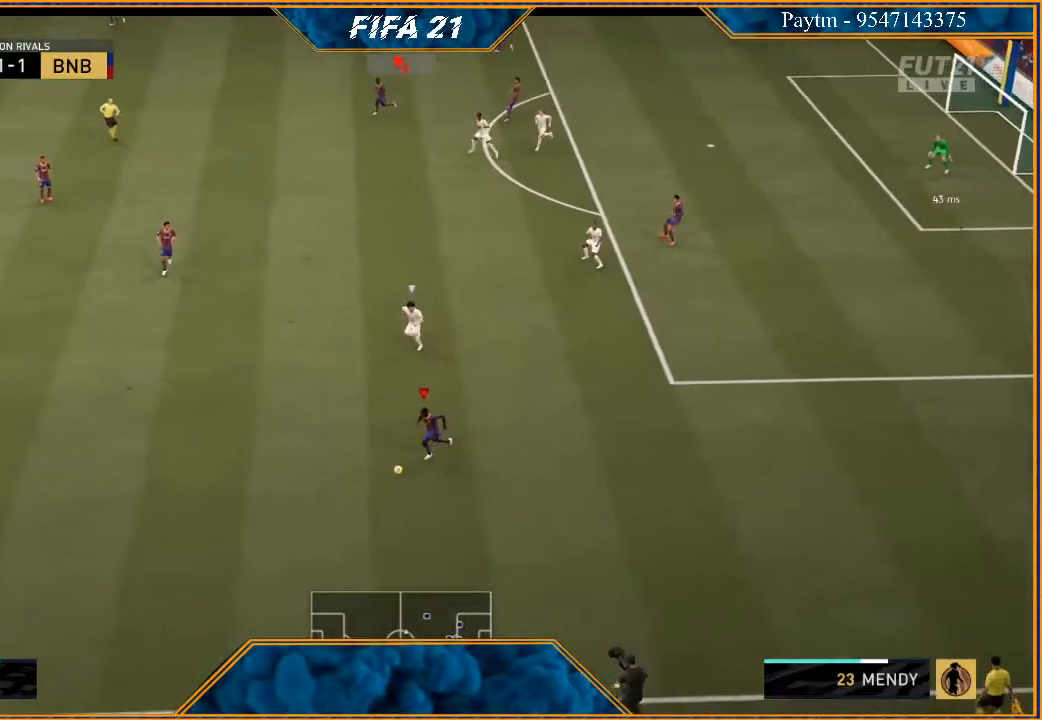
{"buttons": ["R2"], "left_stick": "left", "right_stick": "center", "events": [[33, "left_stick", "left"]]}
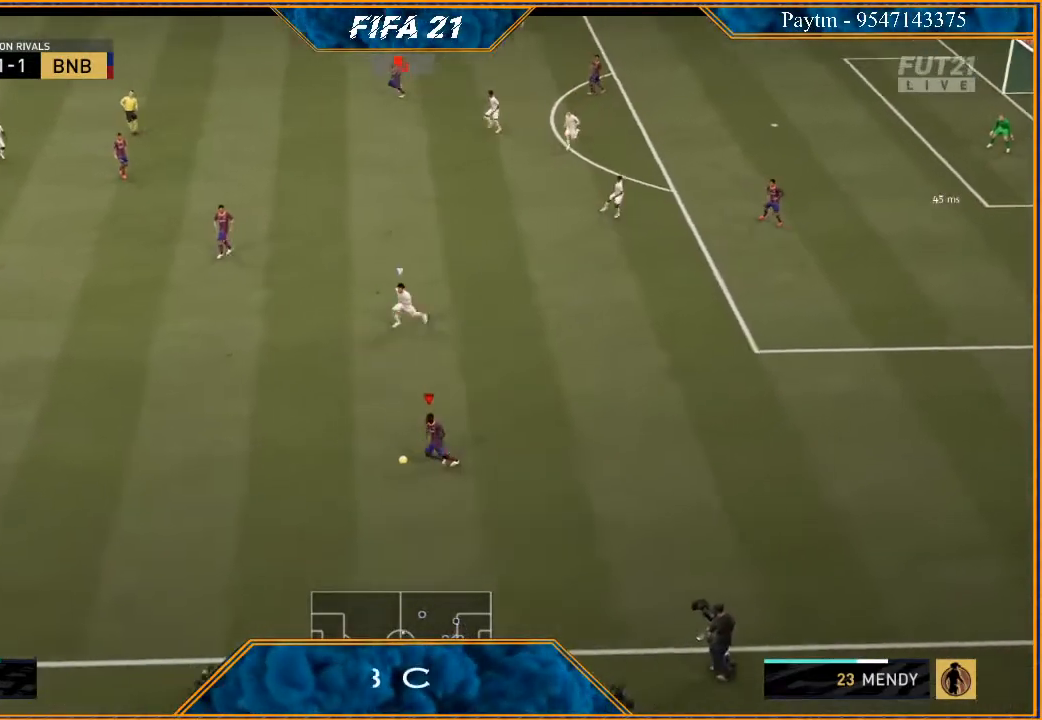
{"buttons": ["R2"], "left_stick": "left", "right_stick": "center", "events": []}
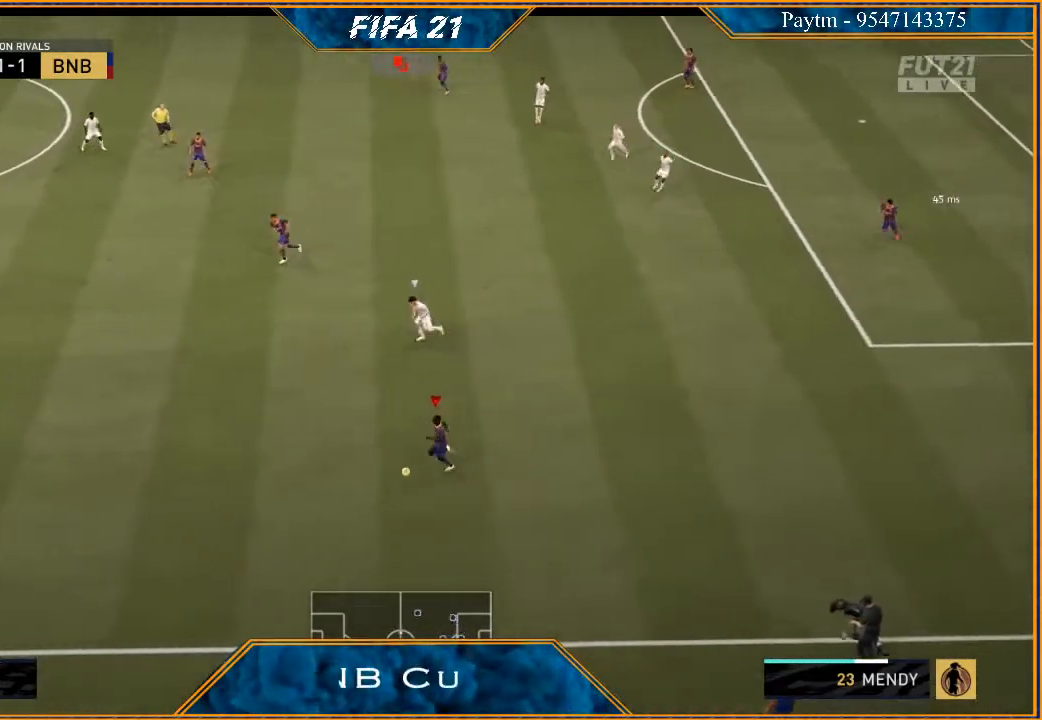
{"buttons": ["R2"], "left_stick": "left", "right_stick": "center", "events": []}
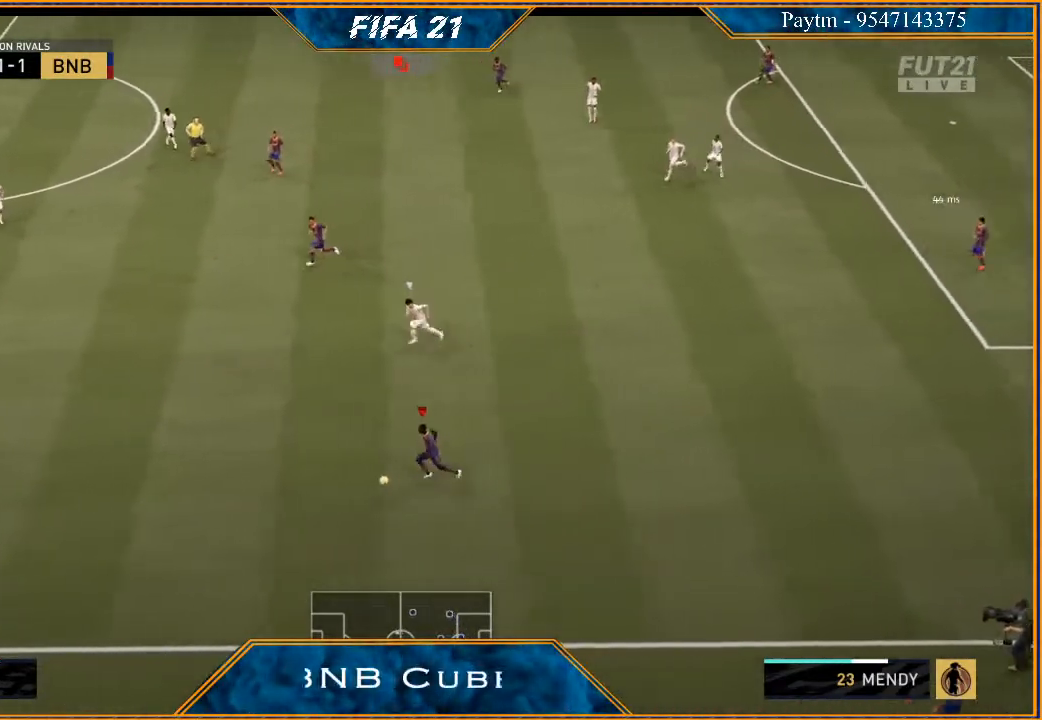
{"buttons": ["R2"], "left_stick": "left", "right_stick": "center", "events": []}
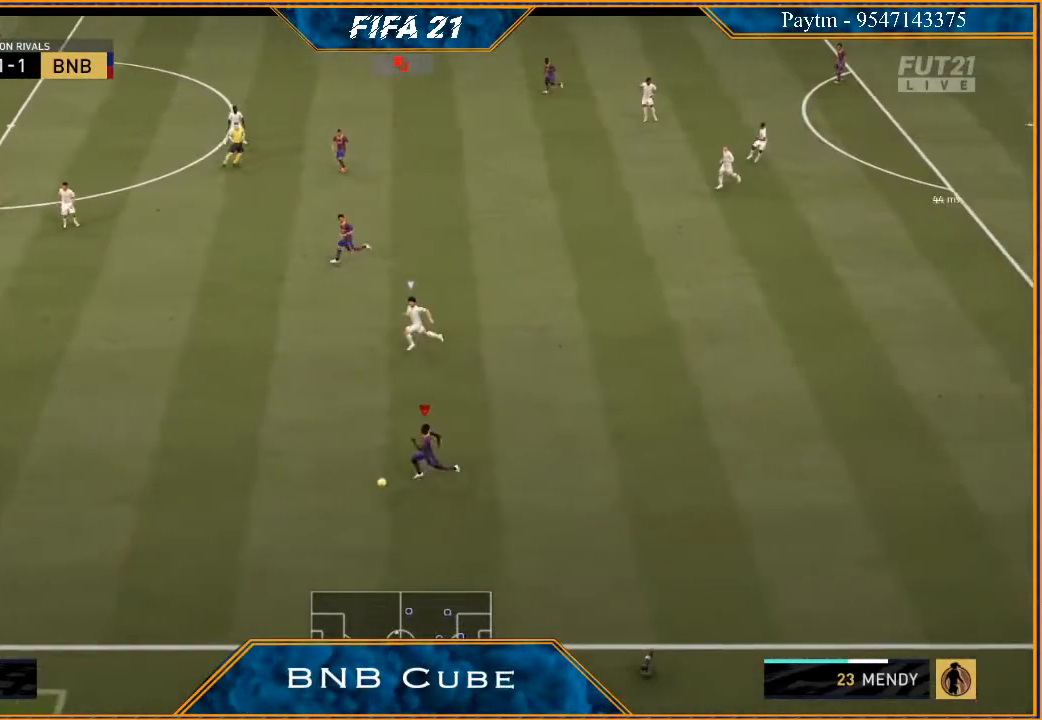
{"buttons": ["R2"], "left_stick": "left", "right_stick": "center", "events": []}
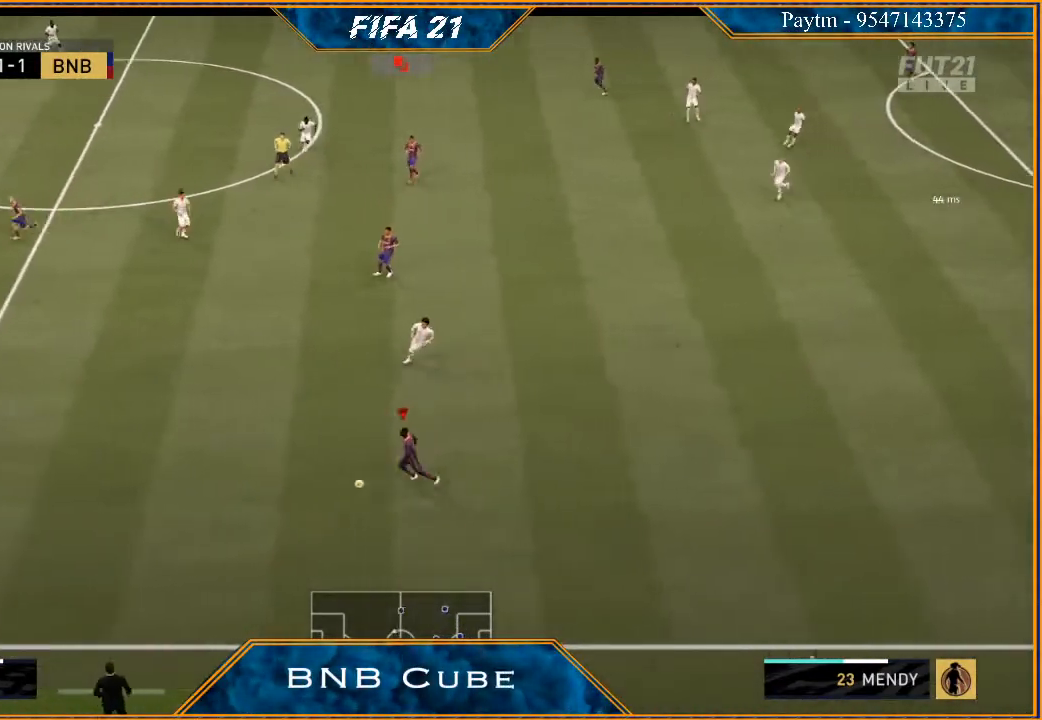
{"buttons": ["R2"], "left_stick": "up-left", "right_stick": "center", "events": [[433, "left_stick", "up-left"]]}
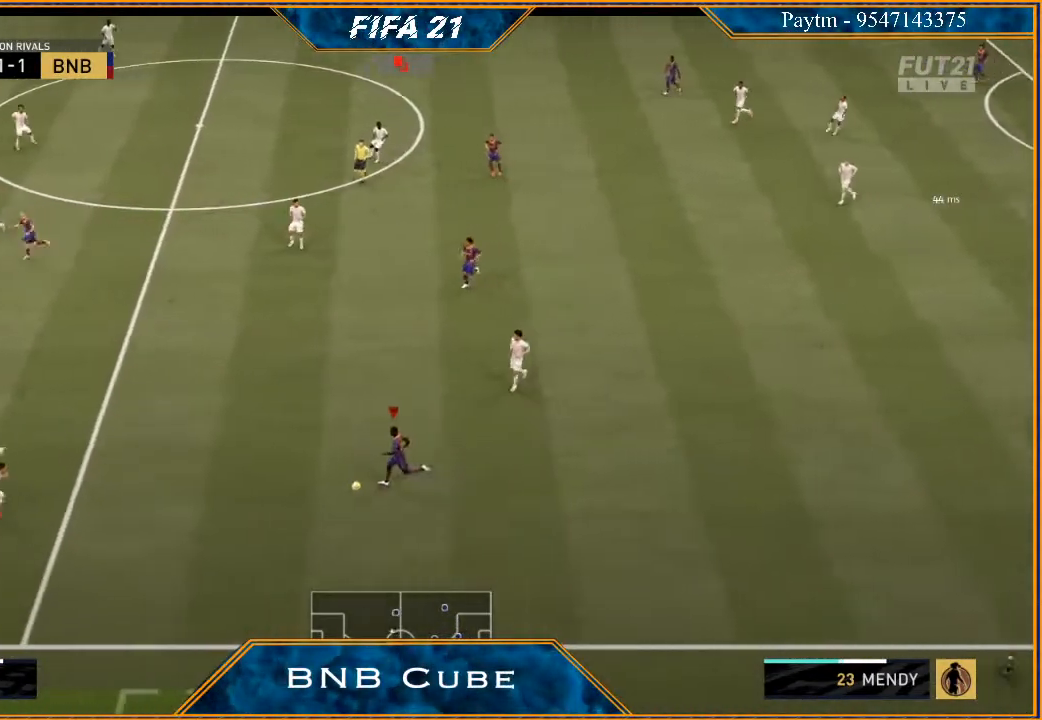
{"buttons": ["R2"], "left_stick": "up-left", "right_stick": "center", "events": []}
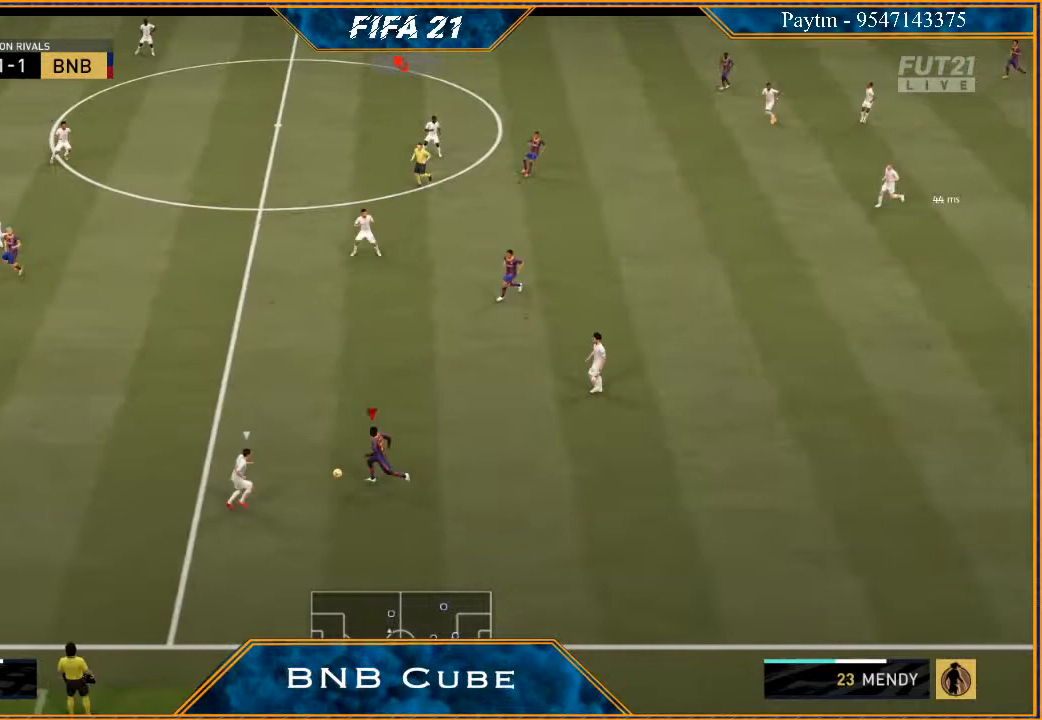
{"buttons": ["R2"], "left_stick": "up-left", "right_stick": "center", "events": []}
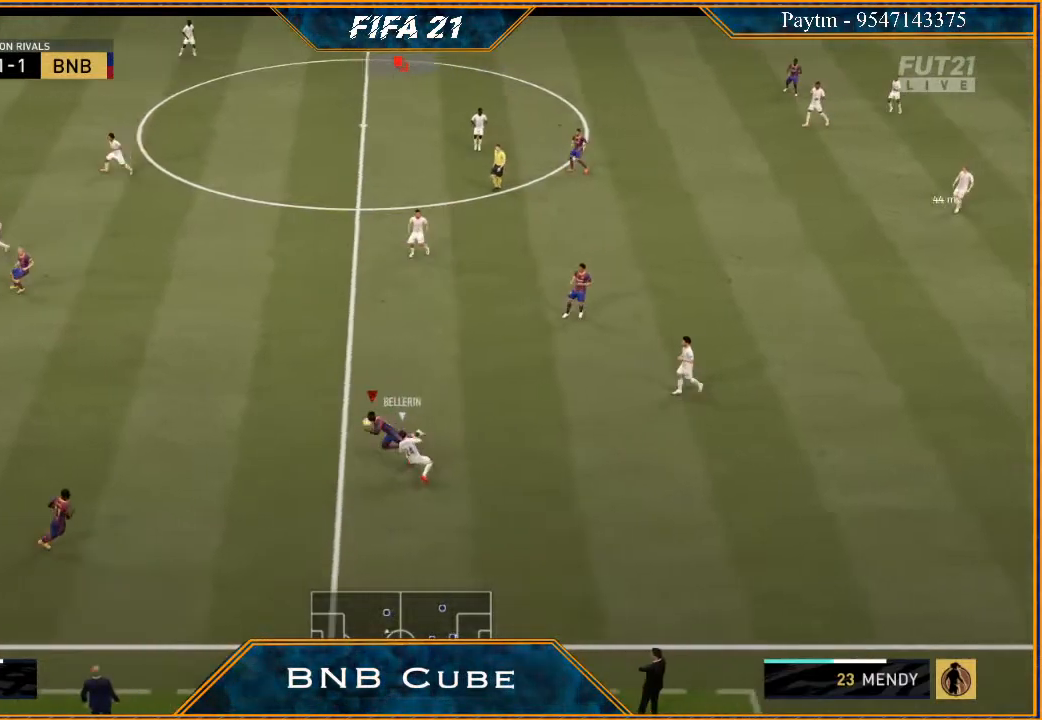
{"buttons": ["R2"], "left_stick": "up", "right_stick": "center", "events": [[200, "left_stick", "up"]]}
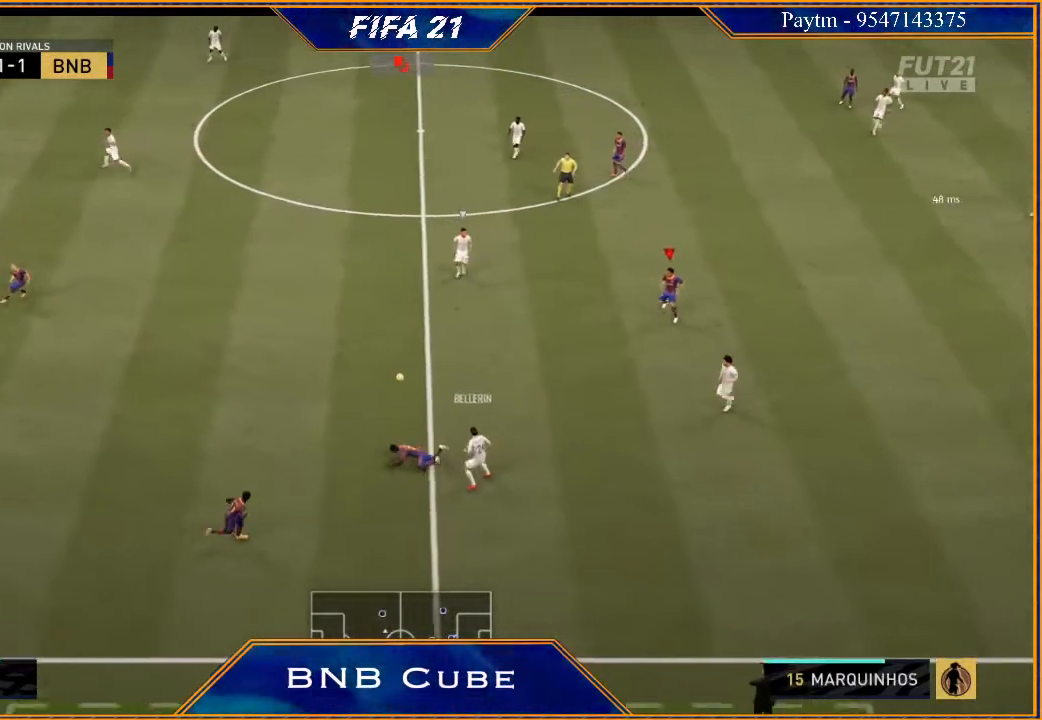
{"buttons": [], "left_stick": "down", "right_stick": "center", "events": [[267, "L1", "down"], [367, "left_stick", "down-right"], [467, "L1", "up"], [467, "R2", "up"], [500, "left_stick", "down"]]}
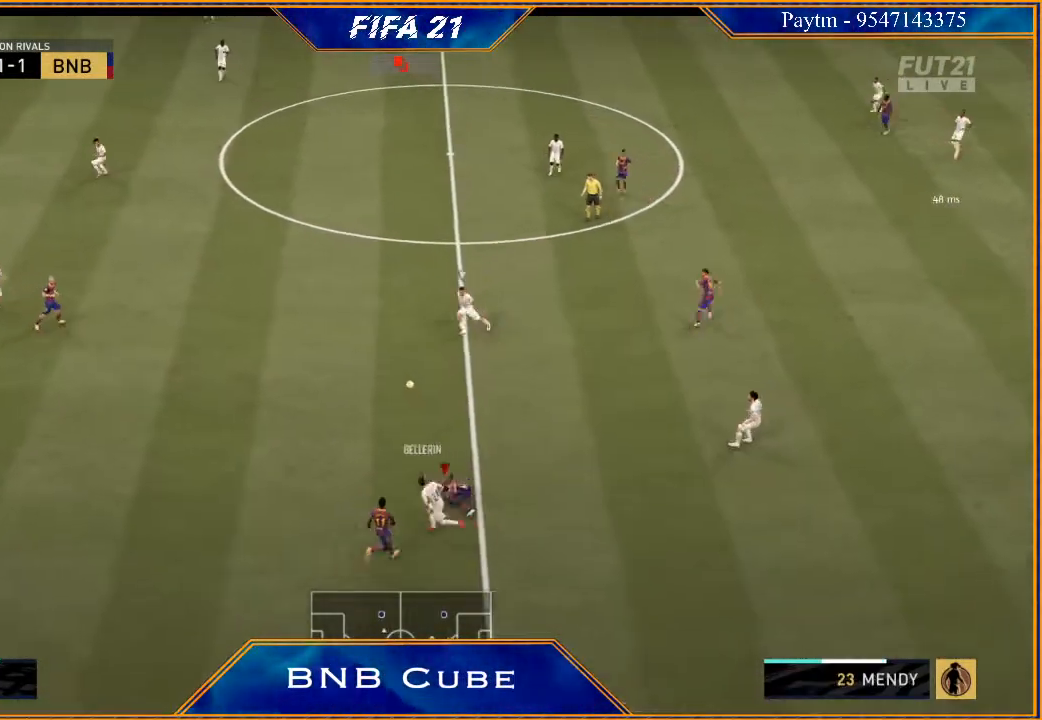
{"buttons": ["R2"], "left_stick": "down-right", "right_stick": "center", "events": [[267, "R2", "down"], [300, "L1", "down"], [300, "left_stick", "down-right"], [467, "L1", "up"]]}
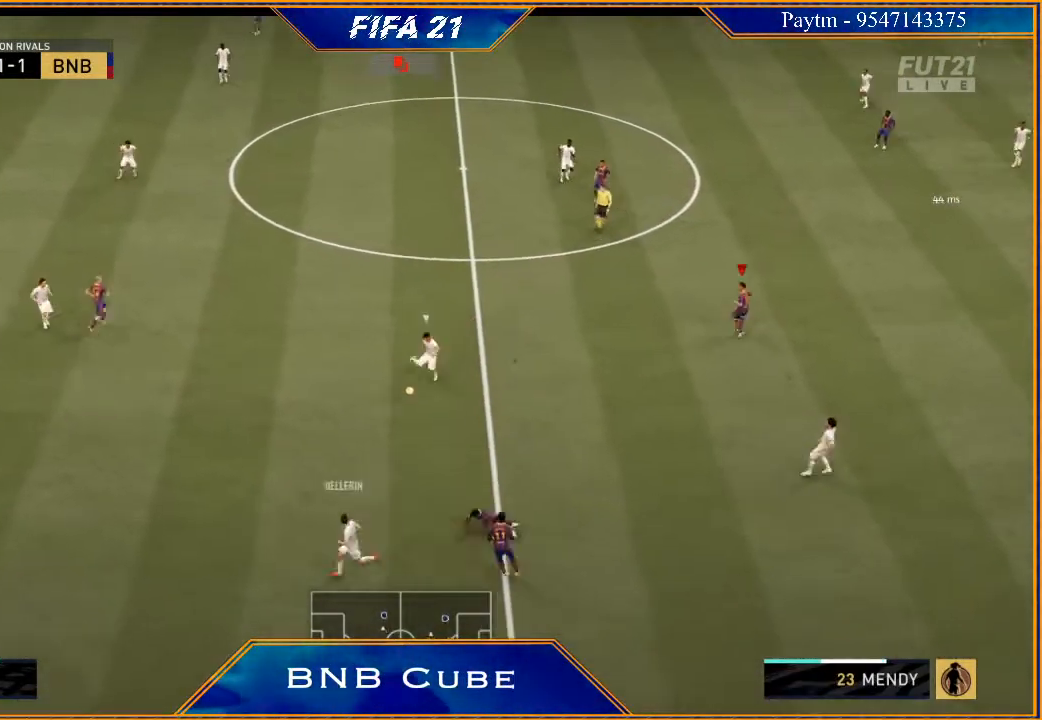
{"buttons": ["R2"], "left_stick": "down-right", "right_stick": "center", "events": []}
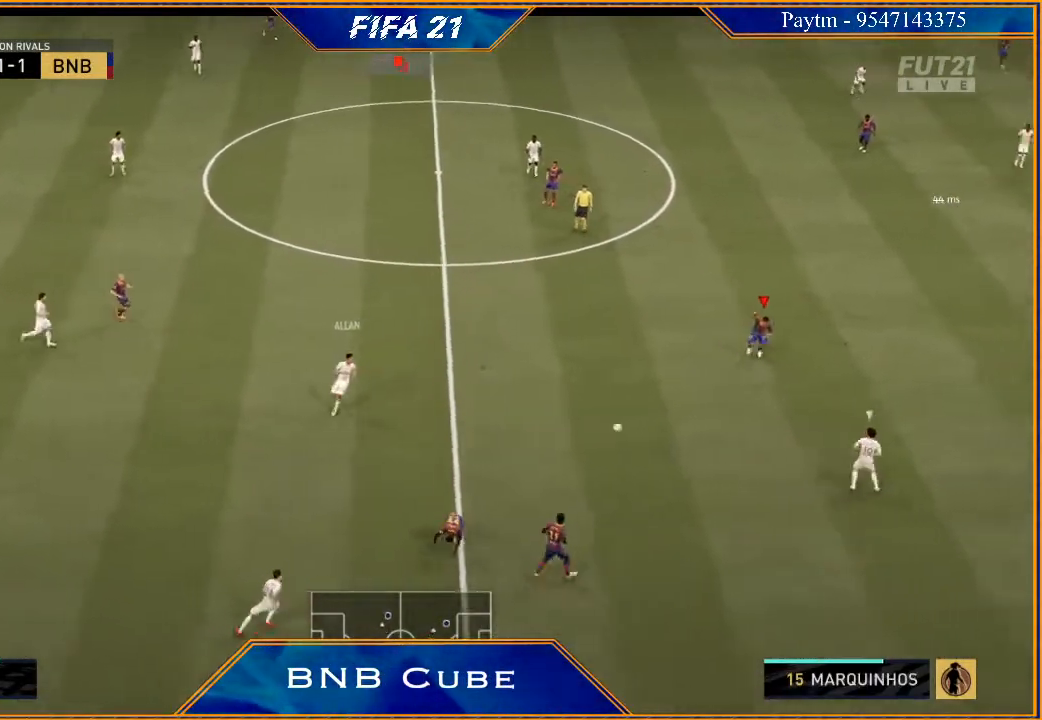
{"buttons": ["R2"], "left_stick": "down-right", "right_stick": "center", "events": [[367, "L1", "down"], [500, "L1", "up"]]}
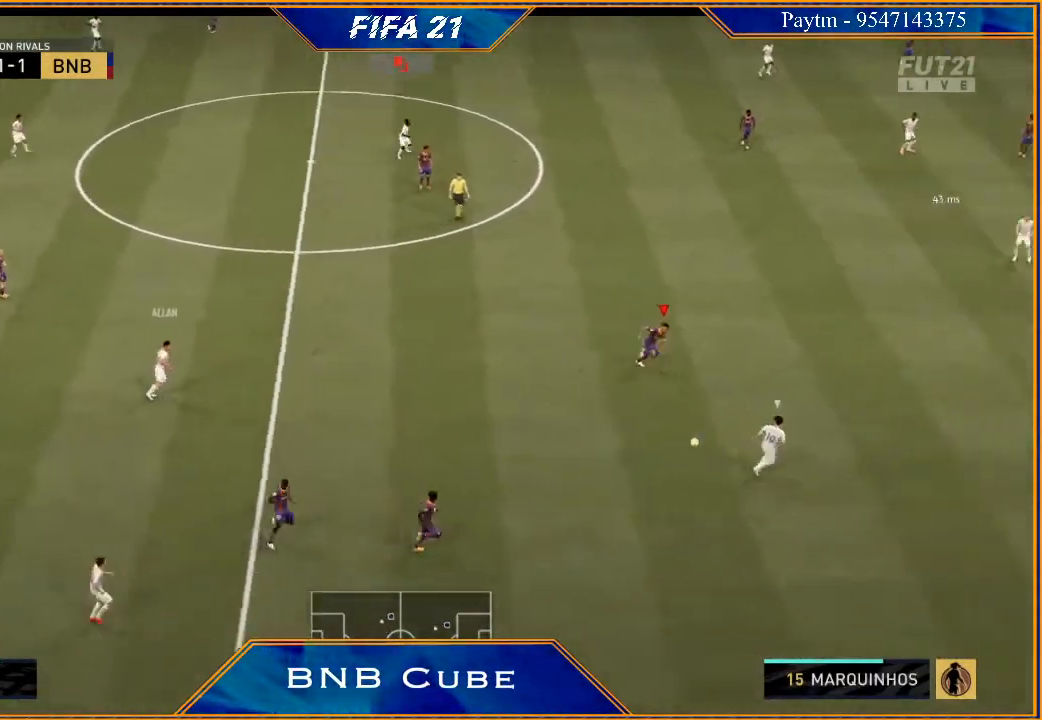
{"buttons": ["L2", "R2"], "left_stick": "down", "right_stick": "center", "events": [[300, "left_stick", "down"], [333, "L2", "down"]]}
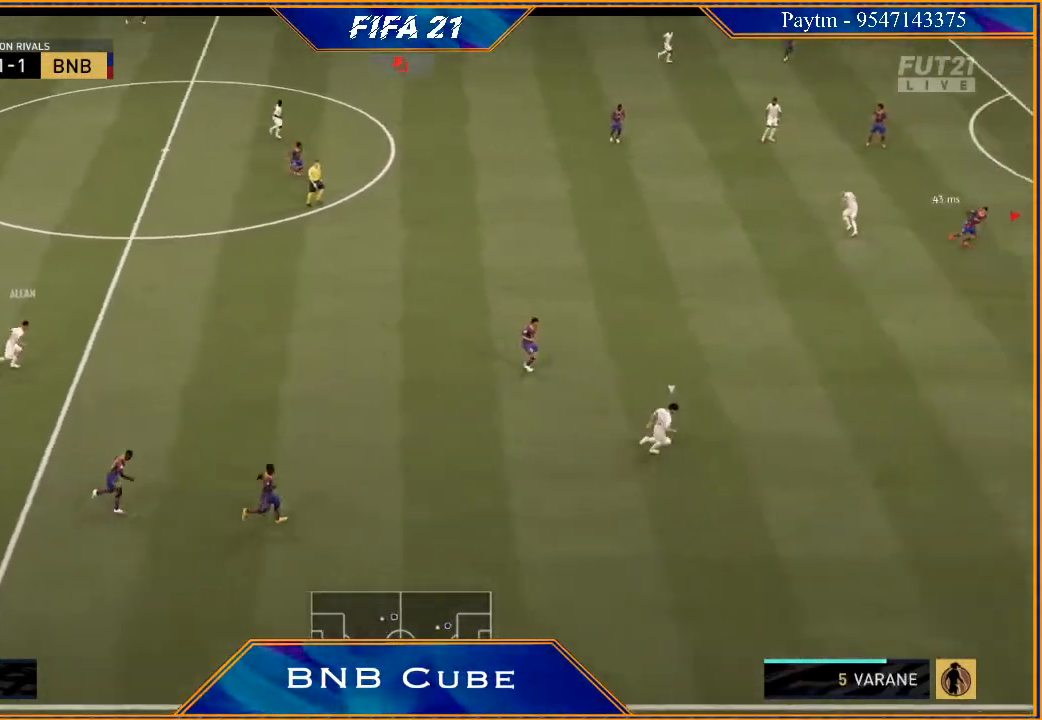
{"buttons": ["L2", "R2"], "left_stick": "right", "right_stick": "center", "events": [[500, "left_stick", "right"]]}
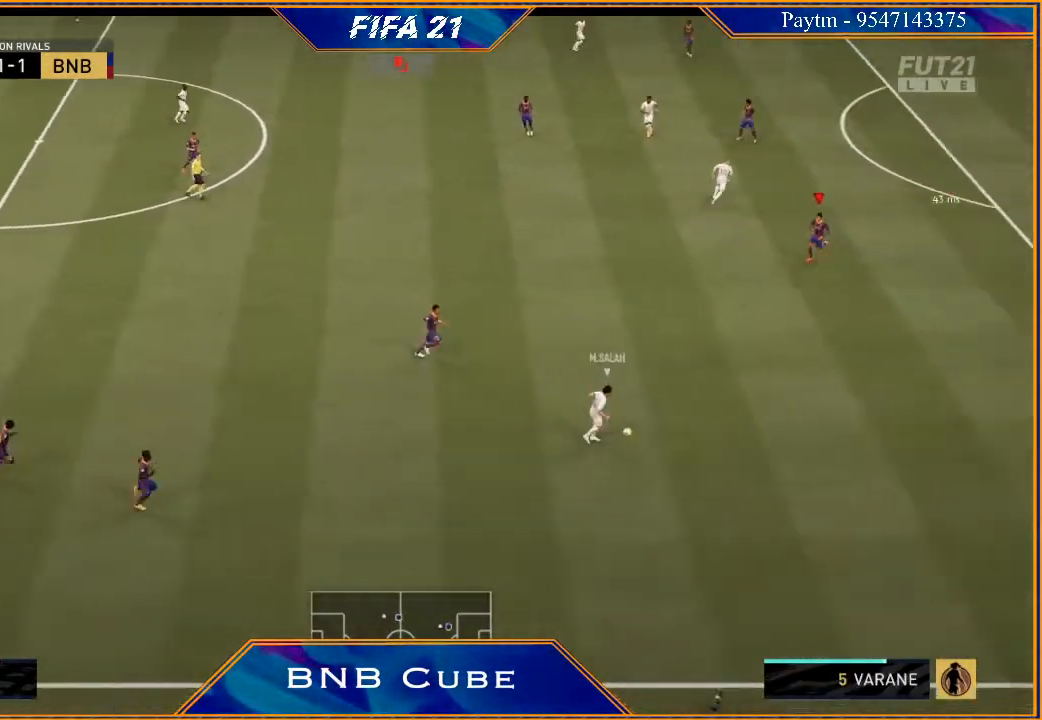
{"buttons": ["L2", "R2"], "left_stick": "up-right", "right_stick": "center", "events": [[233, "left_stick", "up-right"]]}
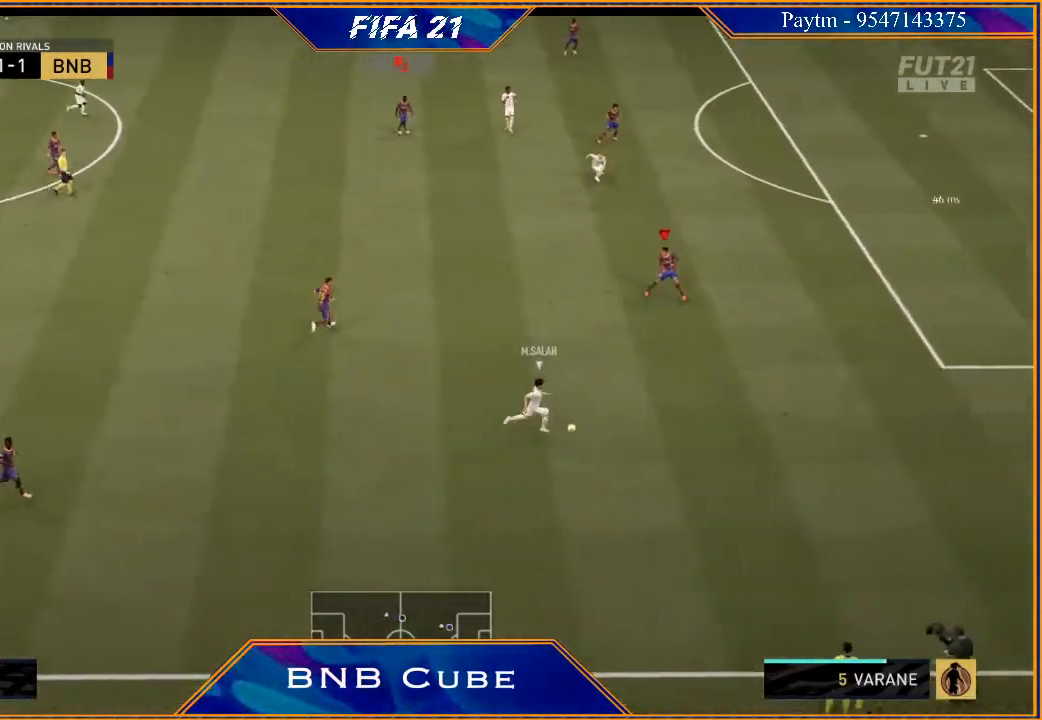
{"buttons": ["L2", "R2"], "left_stick": "up-right", "right_stick": "center", "events": []}
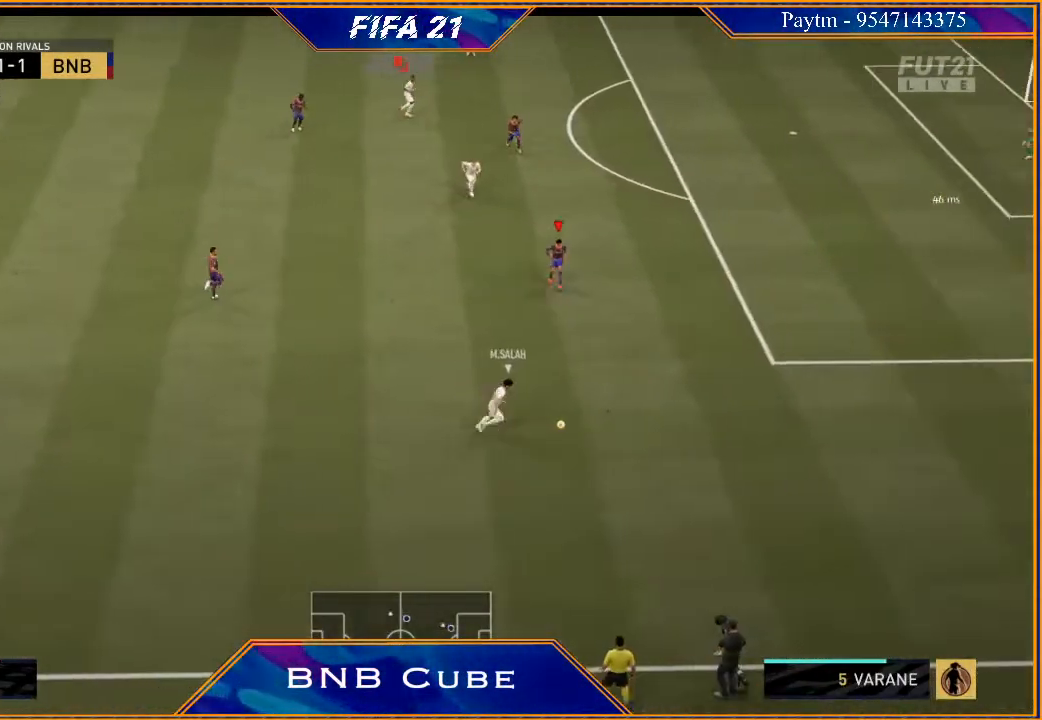
{"buttons": ["R2"], "left_stick": "right", "right_stick": "center", "events": [[300, "left_stick", "right"], [433, "L2", "up"]]}
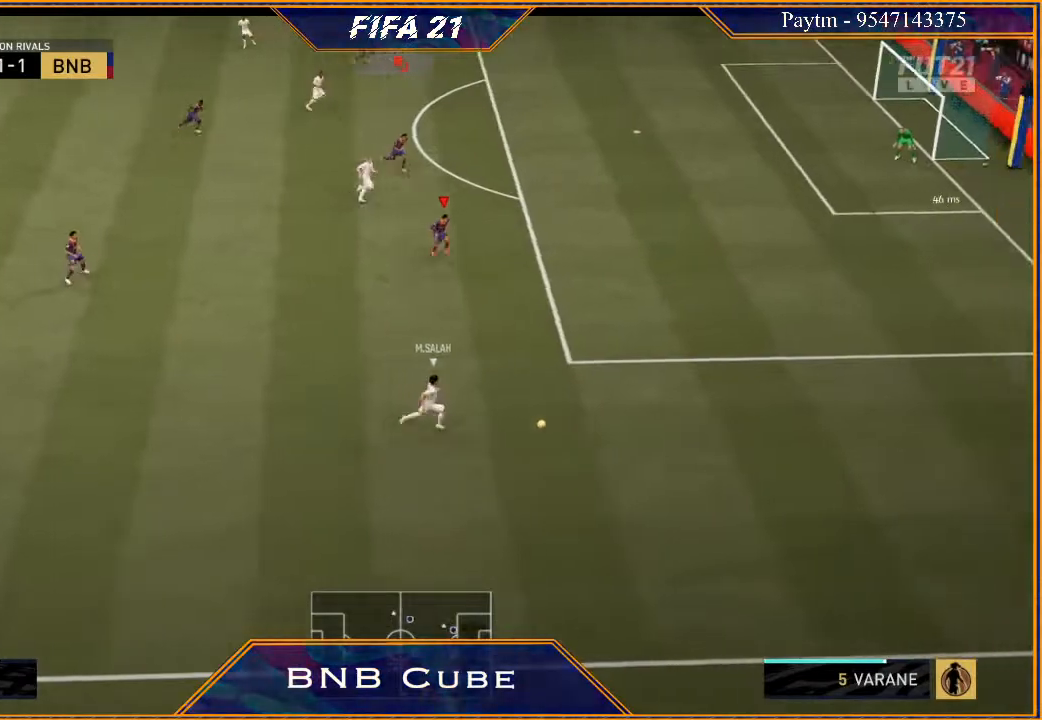
{"buttons": ["R2"], "left_stick": "right", "right_stick": "center", "events": [[300, "right_stick", "left"], [500, "right_stick", "center"]]}
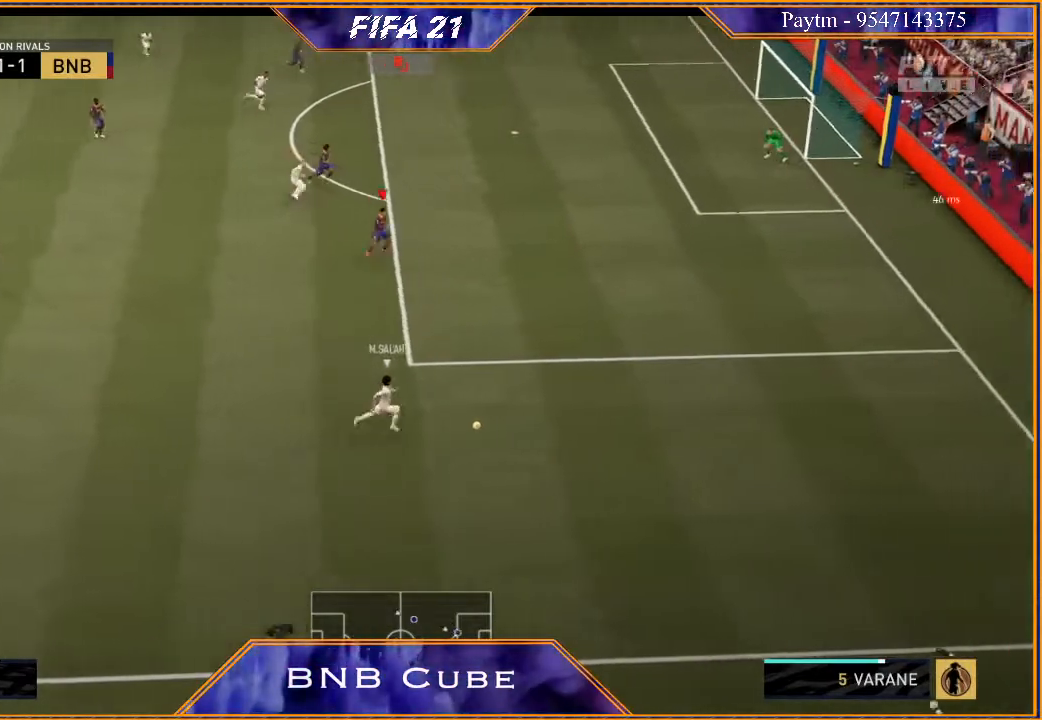
{"buttons": ["R2"], "left_stick": "right", "right_stick": "center", "events": []}
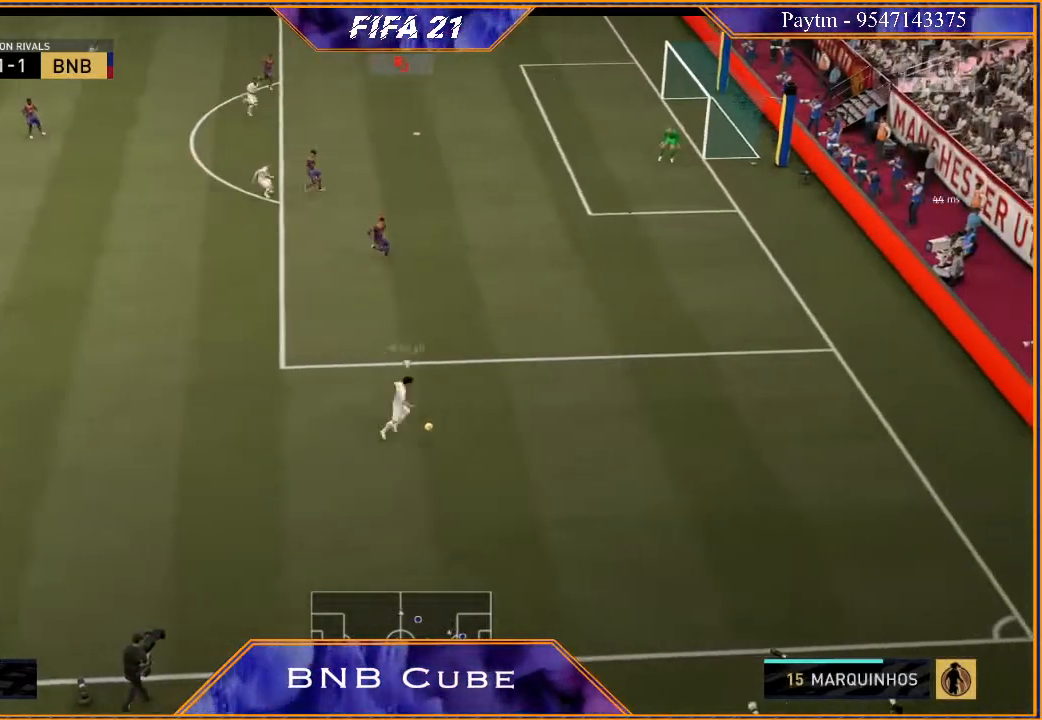
{"buttons": ["R2"], "left_stick": "right", "right_stick": "center", "events": []}
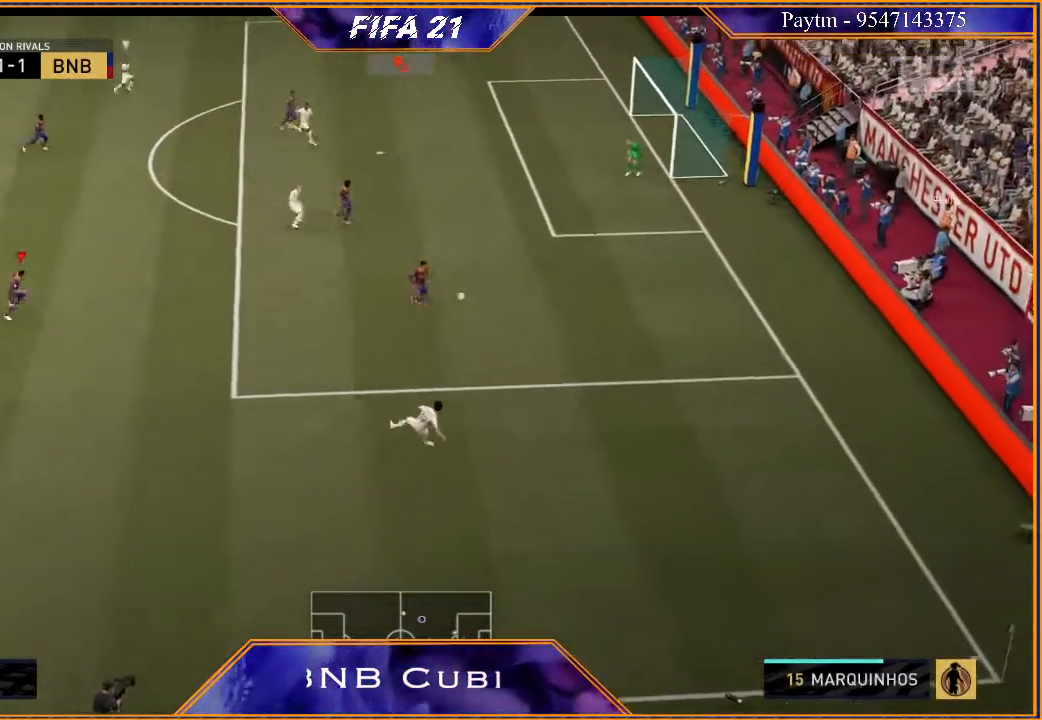
{"buttons": [], "left_stick": "right", "right_stick": "center", "events": [[333, "R2", "up"], [400, "A", "down"], [467, "A", "up"]]}
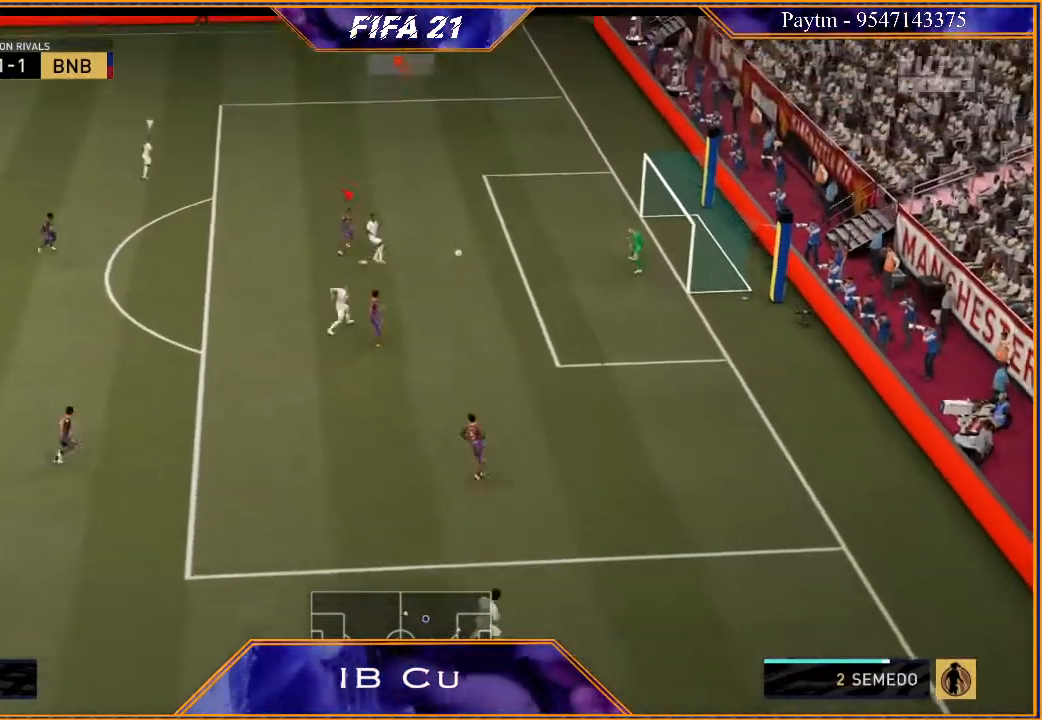
{"buttons": ["R2"], "left_stick": "up-right", "right_stick": "center", "events": [[33, "A", "down"], [100, "A", "up"], [333, "R2", "down"], [367, "left_stick", "up-right"]]}
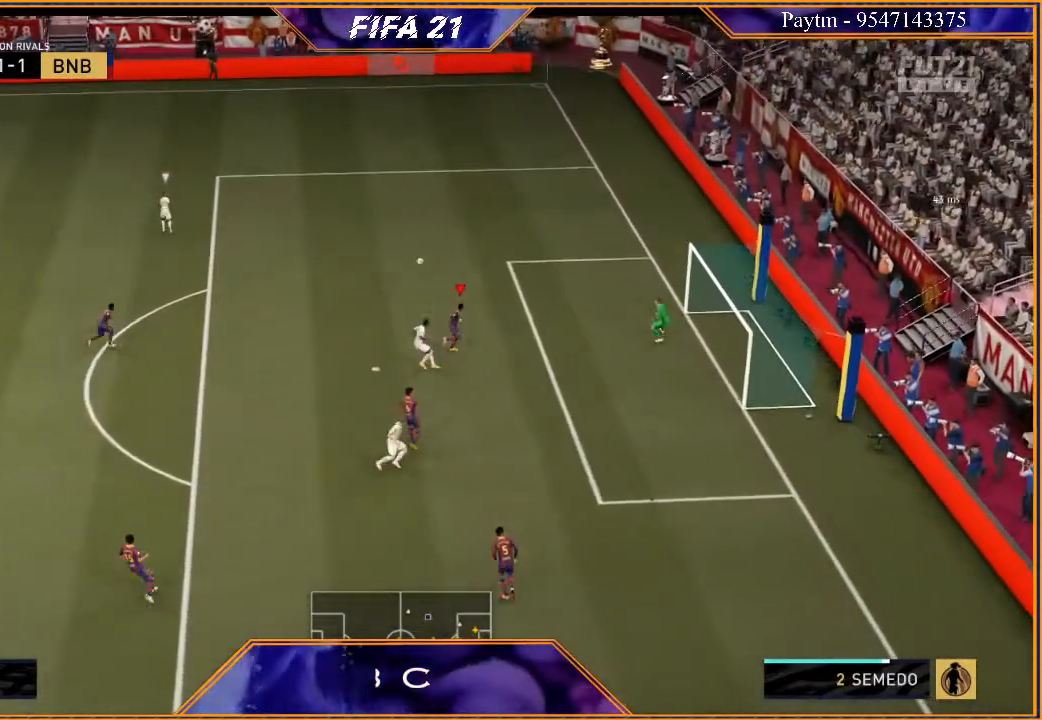
{"buttons": ["R2"], "left_stick": "up-right", "right_stick": "center", "events": []}
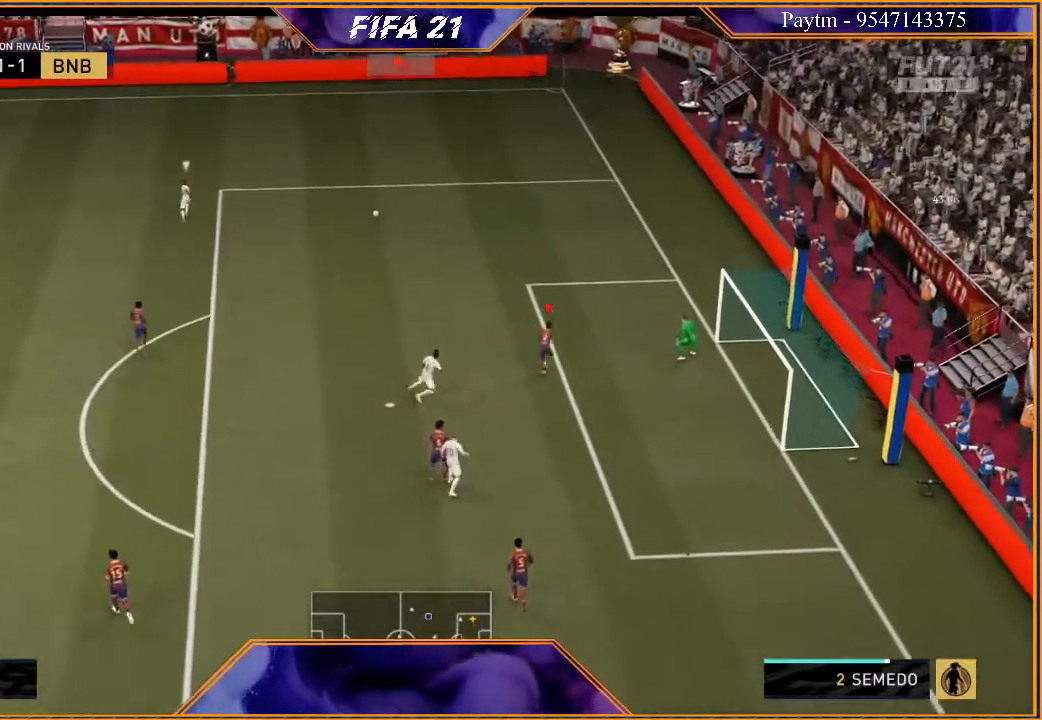
{"buttons": ["R2"], "left_stick": "up", "right_stick": "center", "events": [[400, "left_stick", "up"]]}
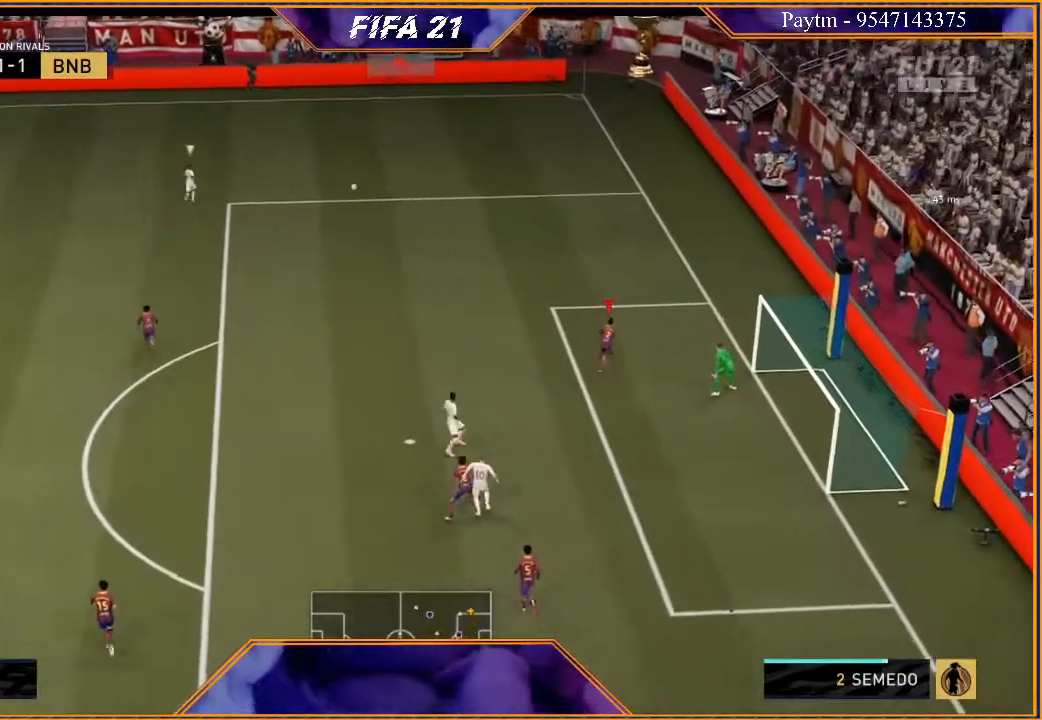
{"buttons": ["R2"], "left_stick": "up", "right_stick": "center", "events": []}
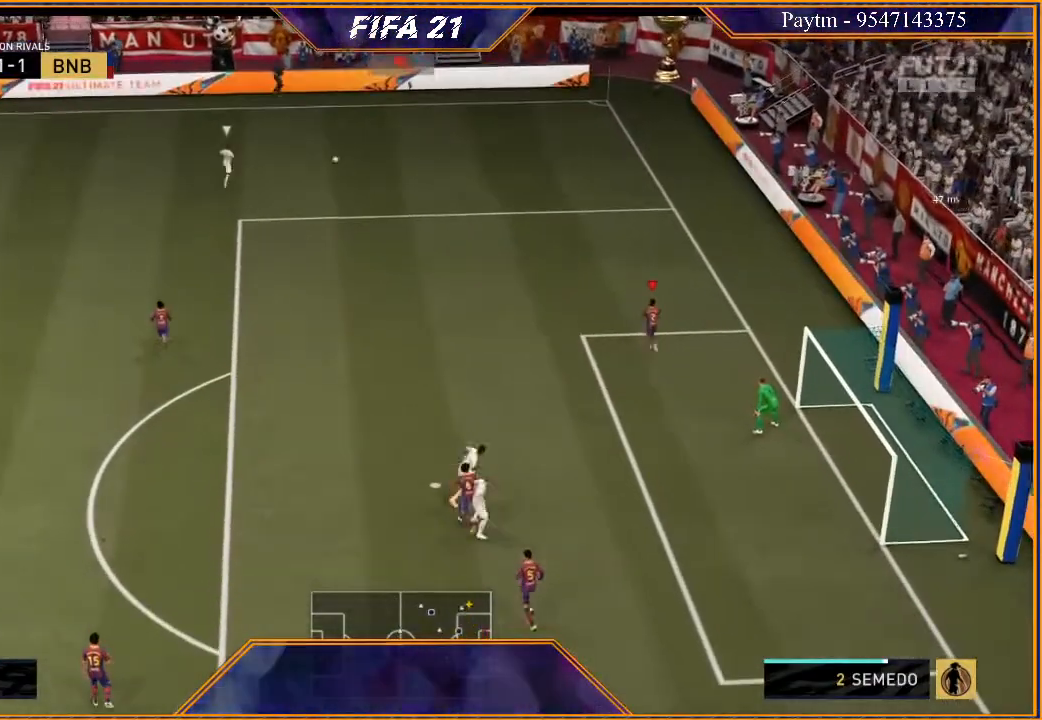
{"buttons": [], "left_stick": "center", "right_stick": "center", "events": [[67, "left_stick", "center"], [467, "R2", "up"]]}
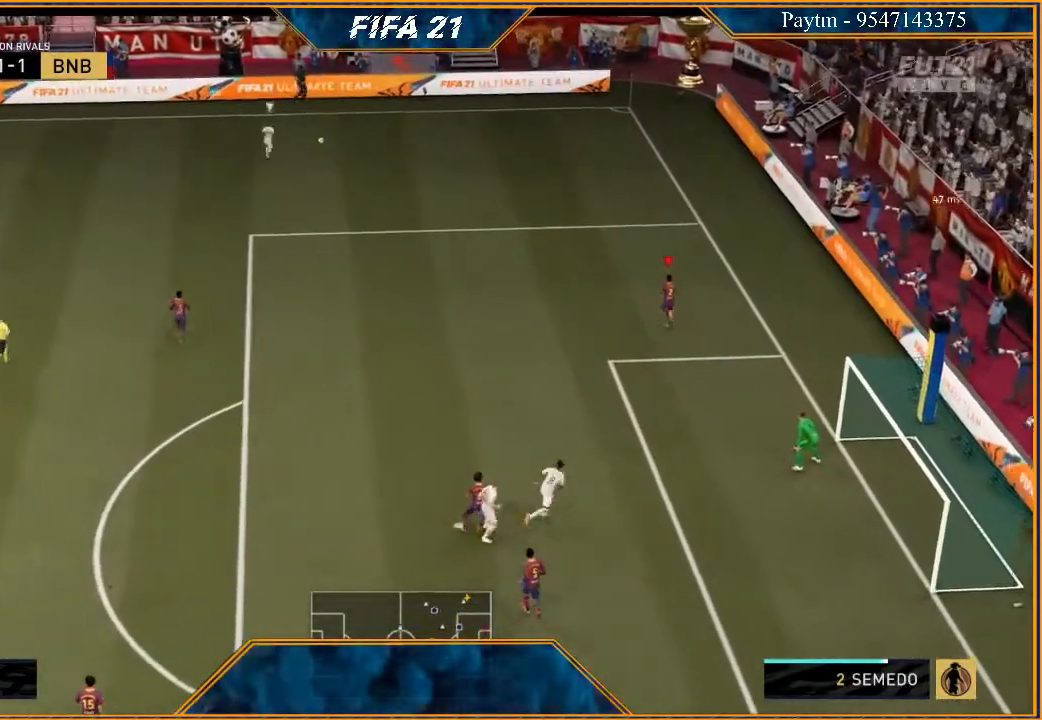
{"buttons": [], "left_stick": "center", "right_stick": "center", "events": []}
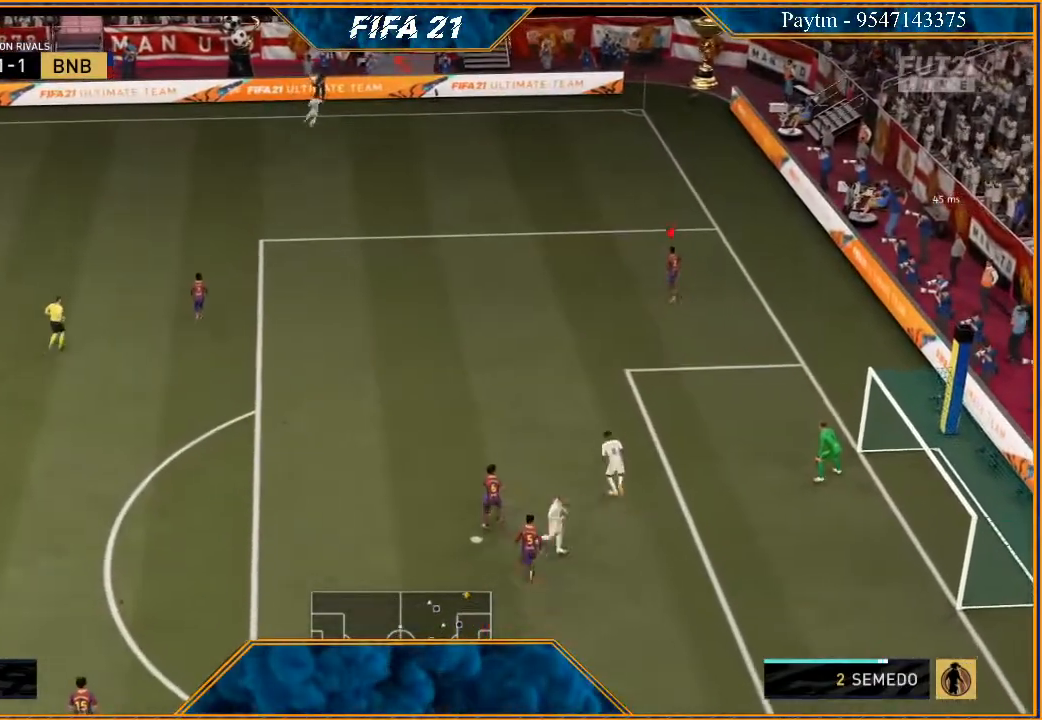
{"buttons": [], "left_stick": "center", "right_stick": "center", "events": []}